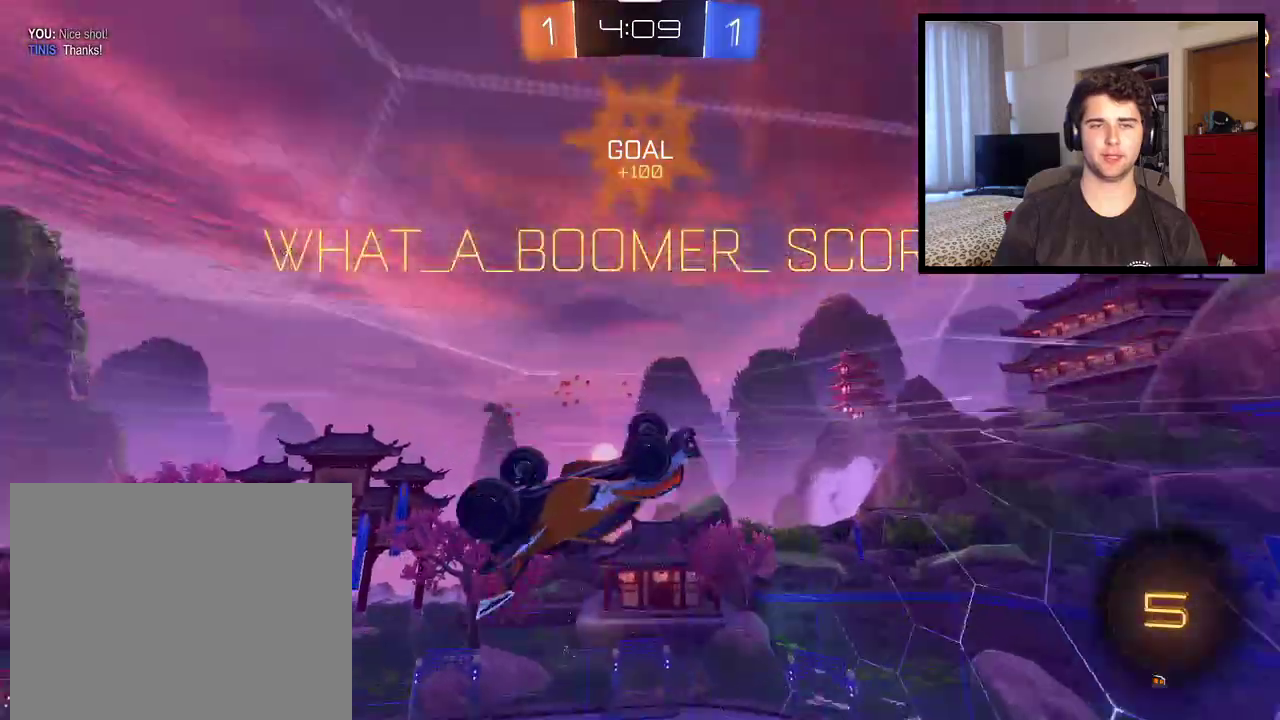
Gameplay with a controller (PlayStation layout); each line is a JSON object with the inputs held at the frame after it. "events" lists button and stick changes between this image and that frame as [ms after this image, input, new state], when the widget could be followed in between. Not read: R1 R2.
{"buttons": [], "left_stick": "up", "right_stick": "center", "events": [[33, "left_stick", "down"], [200, "CROSS", "down"], [300, "CROSS", "up"], [367, "CROSS", "down"], [501, "CROSS", "up"], [501, "L1", "up"], [501, "left_stick", "up"]]}
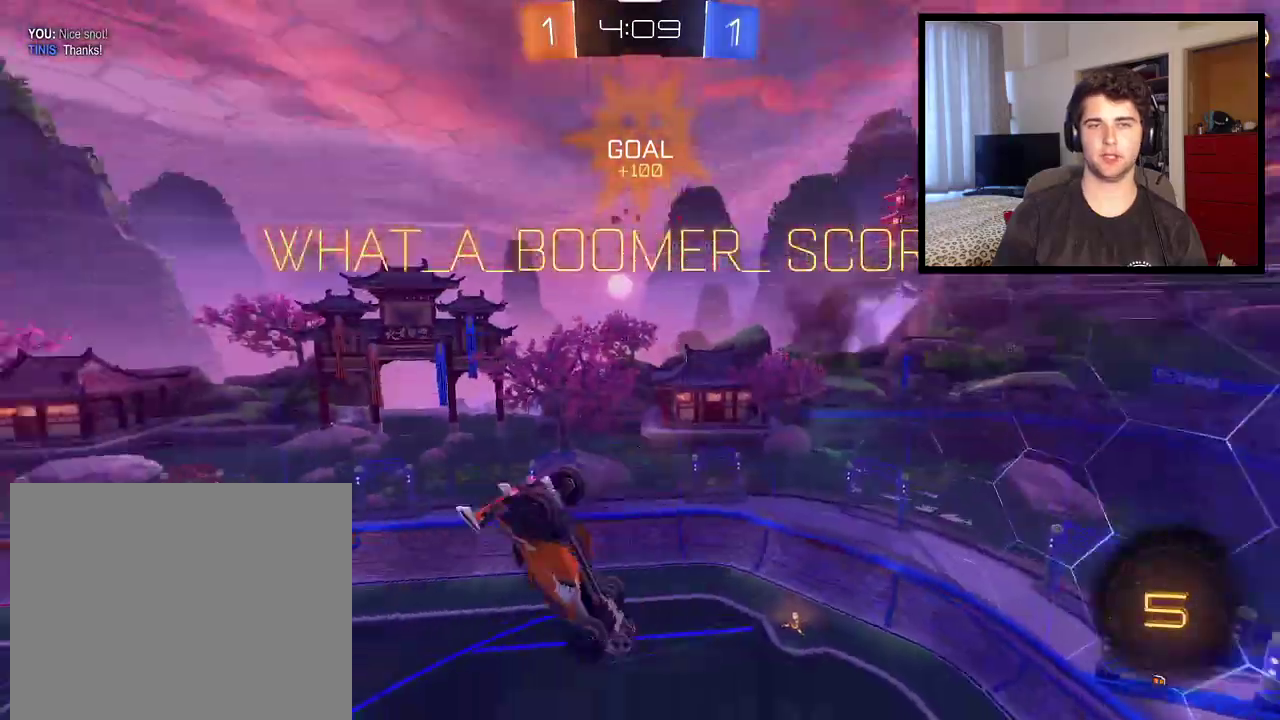
{"buttons": ["CIRCLE"], "left_stick": "up", "right_stick": "center", "events": [[400, "CIRCLE", "down"]]}
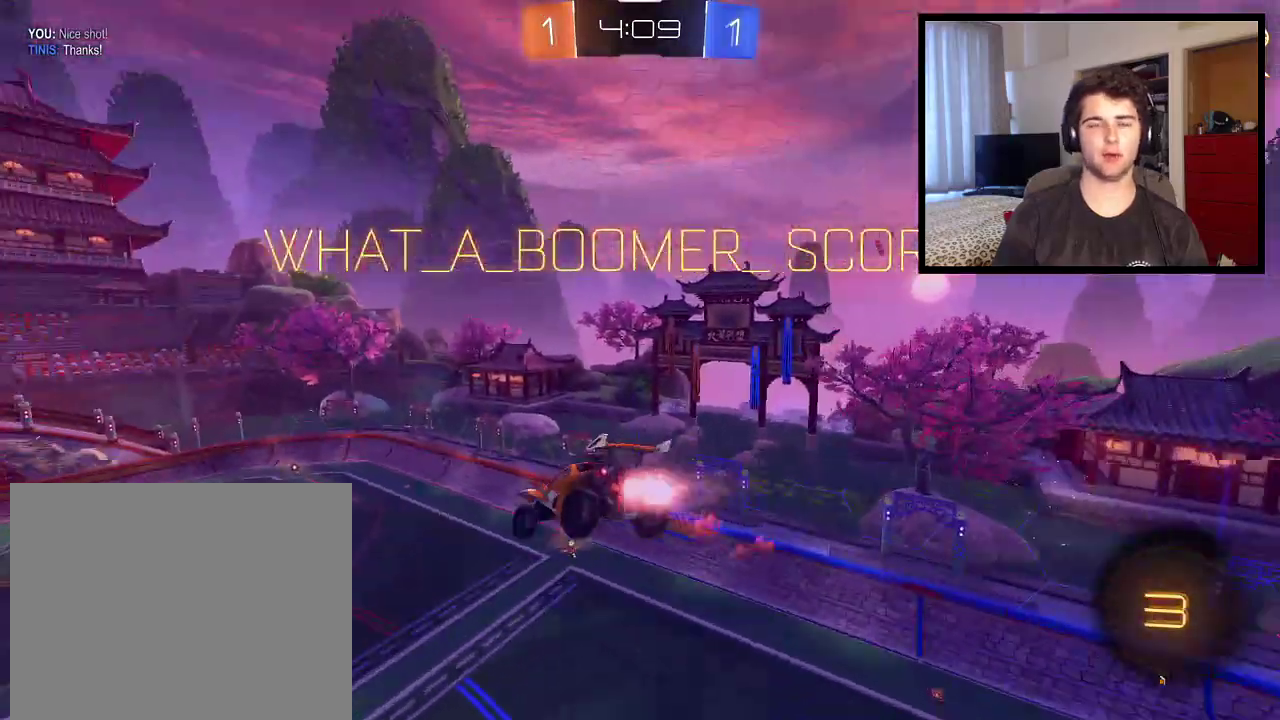
{"buttons": ["CIRCLE"], "left_stick": "left", "right_stick": "center", "events": [[67, "left_stick", "up-left"], [400, "left_stick", "left"]]}
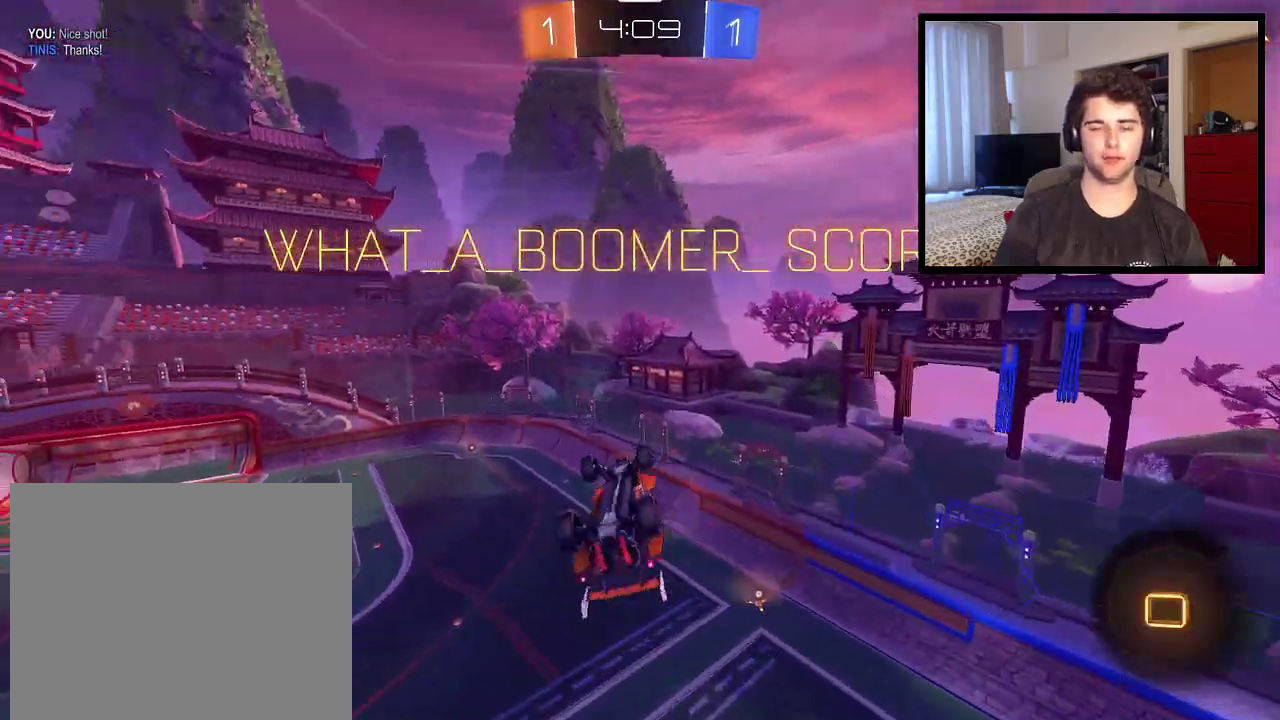
{"buttons": [], "left_stick": "center", "right_stick": "center", "events": [[367, "left_stick", "center"], [467, "CIRCLE", "up"]]}
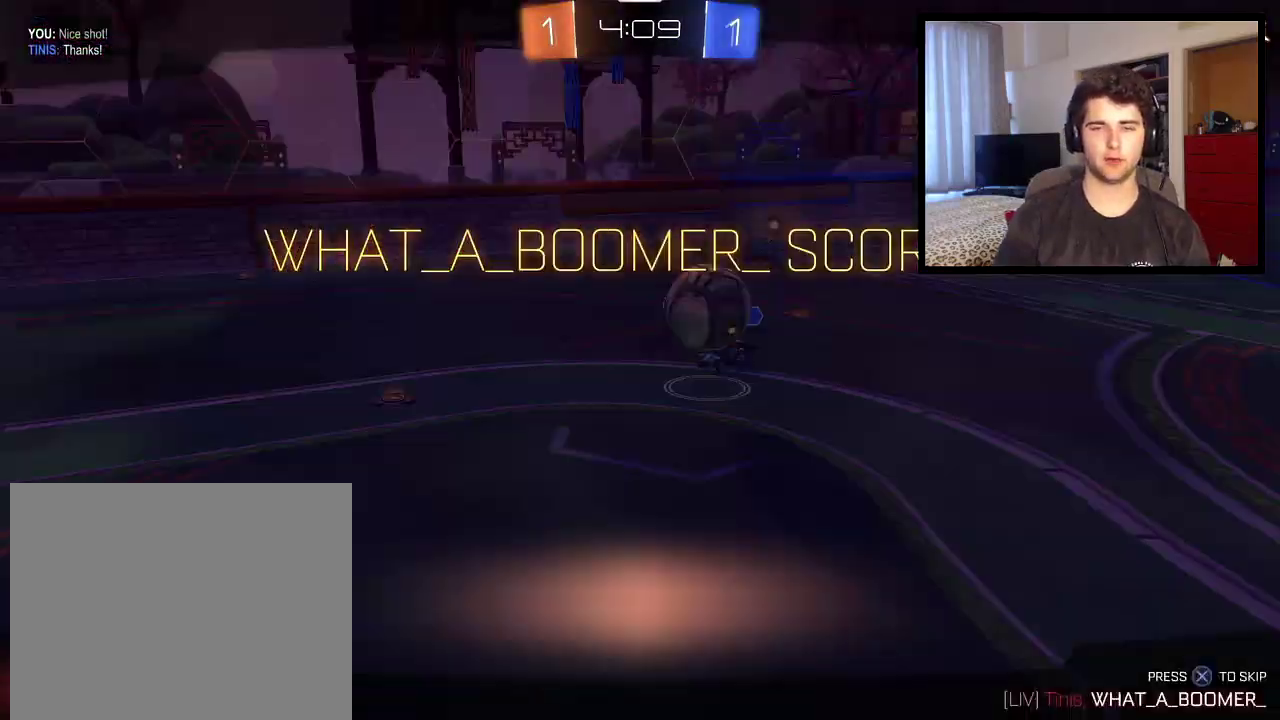
{"buttons": [], "left_stick": "center", "right_stick": "center", "events": []}
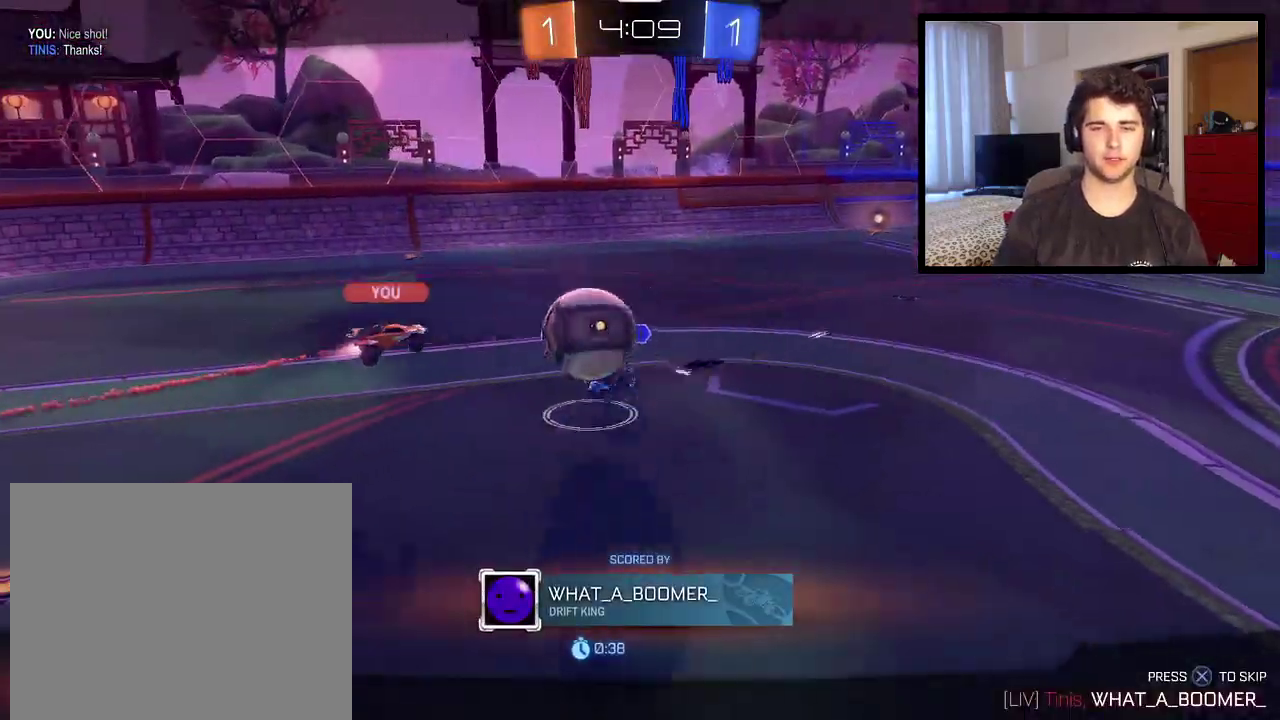
{"buttons": [], "left_stick": "center", "right_stick": "center", "events": []}
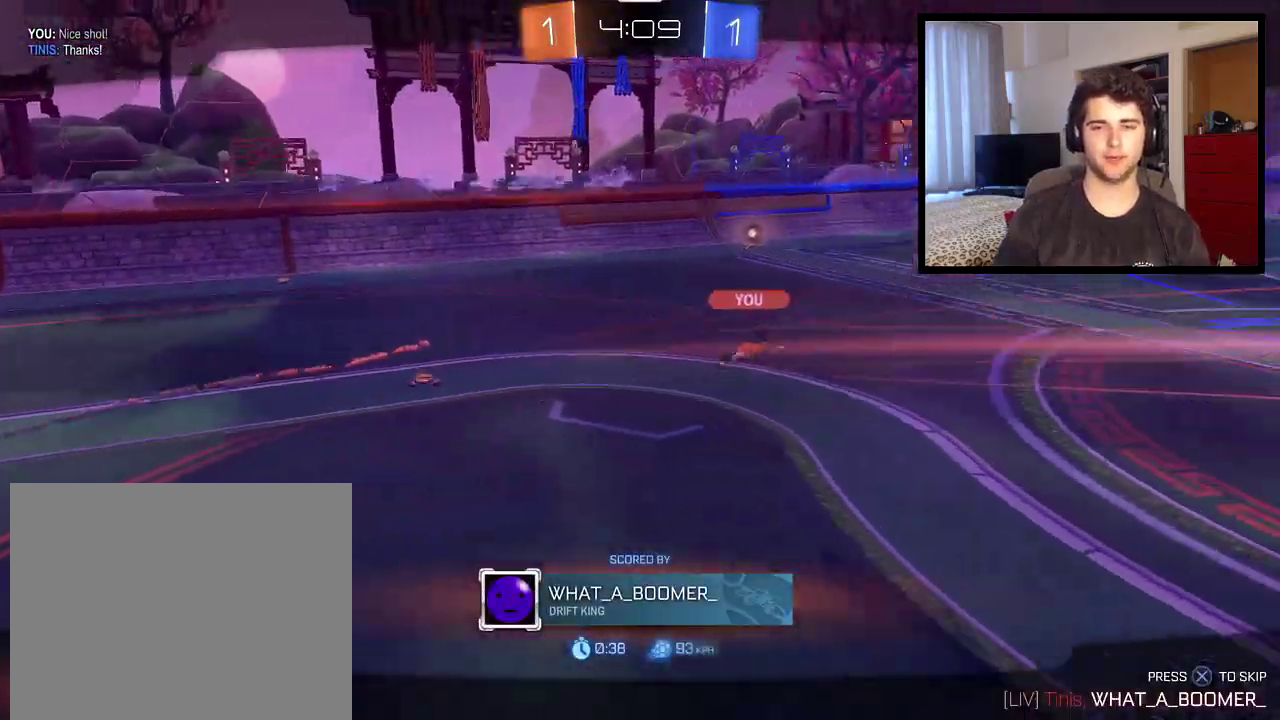
{"buttons": [], "left_stick": "center", "right_stick": "left", "events": [[33, "right_stick", "left"]]}
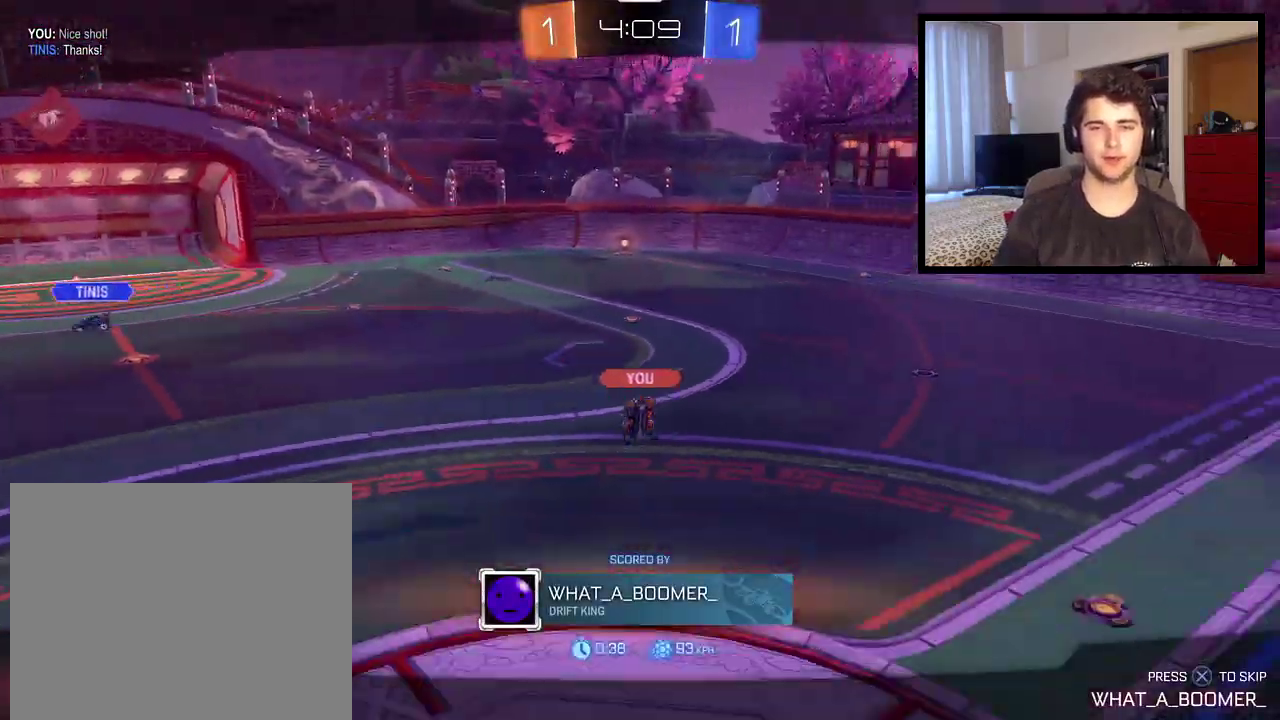
{"buttons": [], "left_stick": "center", "right_stick": "right", "events": [[300, "right_stick", "right"]]}
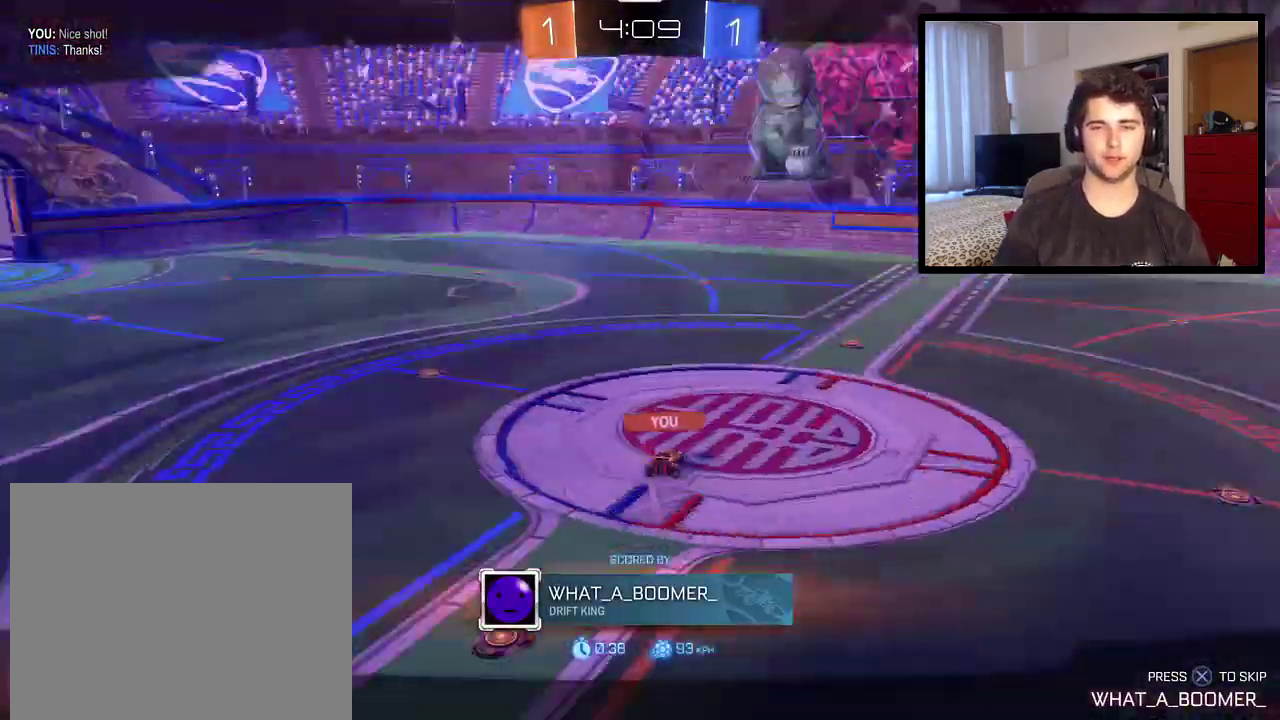
{"buttons": [], "left_stick": "center", "right_stick": "left", "events": [[367, "right_stick", "left"]]}
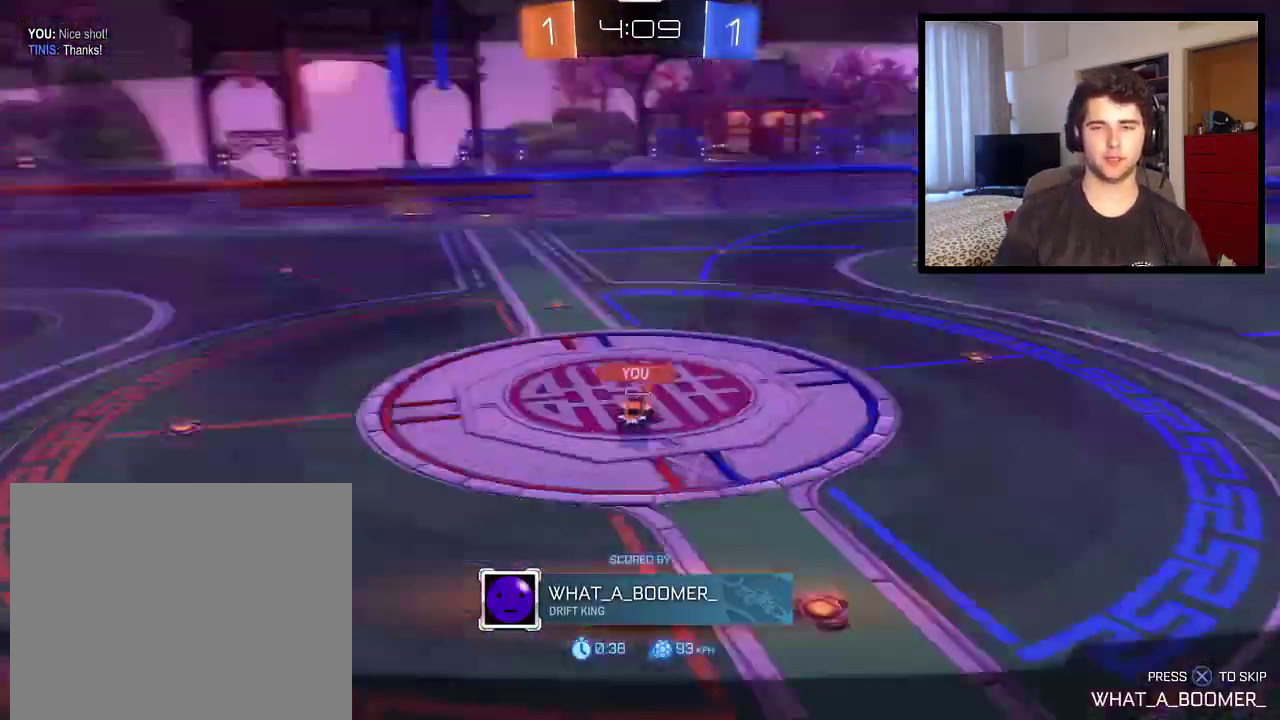
{"buttons": [], "left_stick": "center", "right_stick": "left", "events": []}
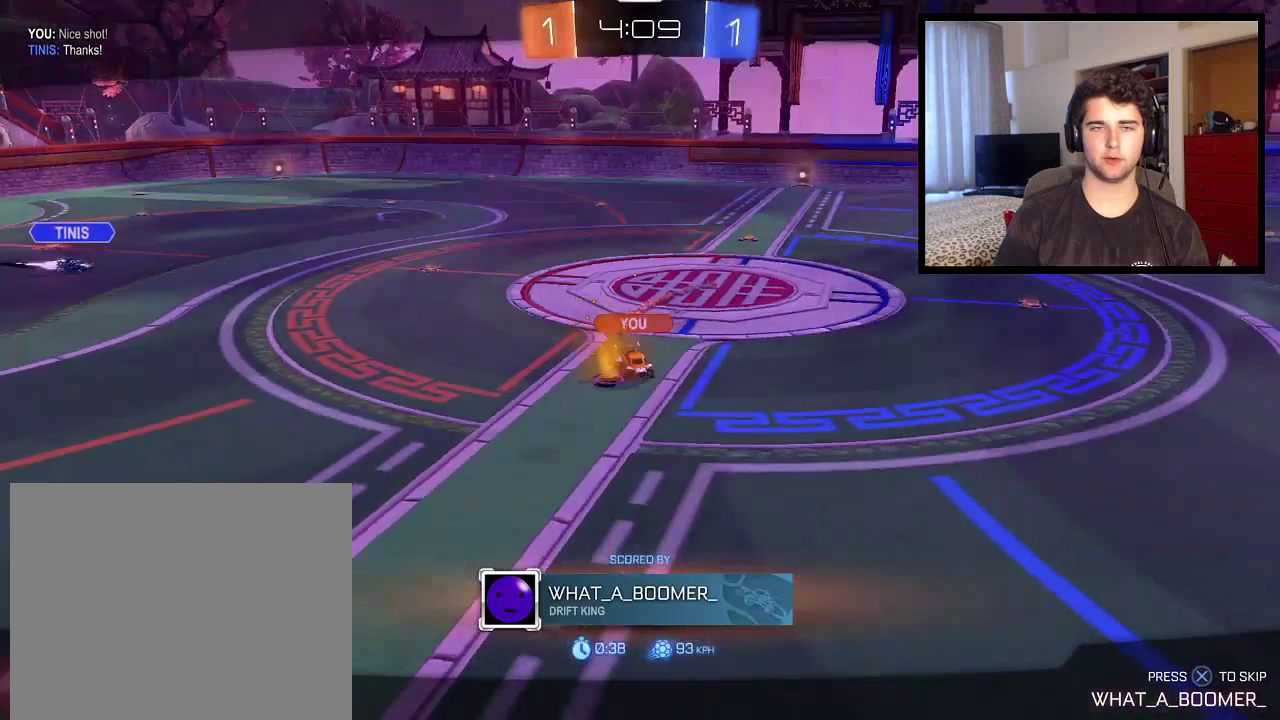
{"buttons": [], "left_stick": "center", "right_stick": "left", "events": []}
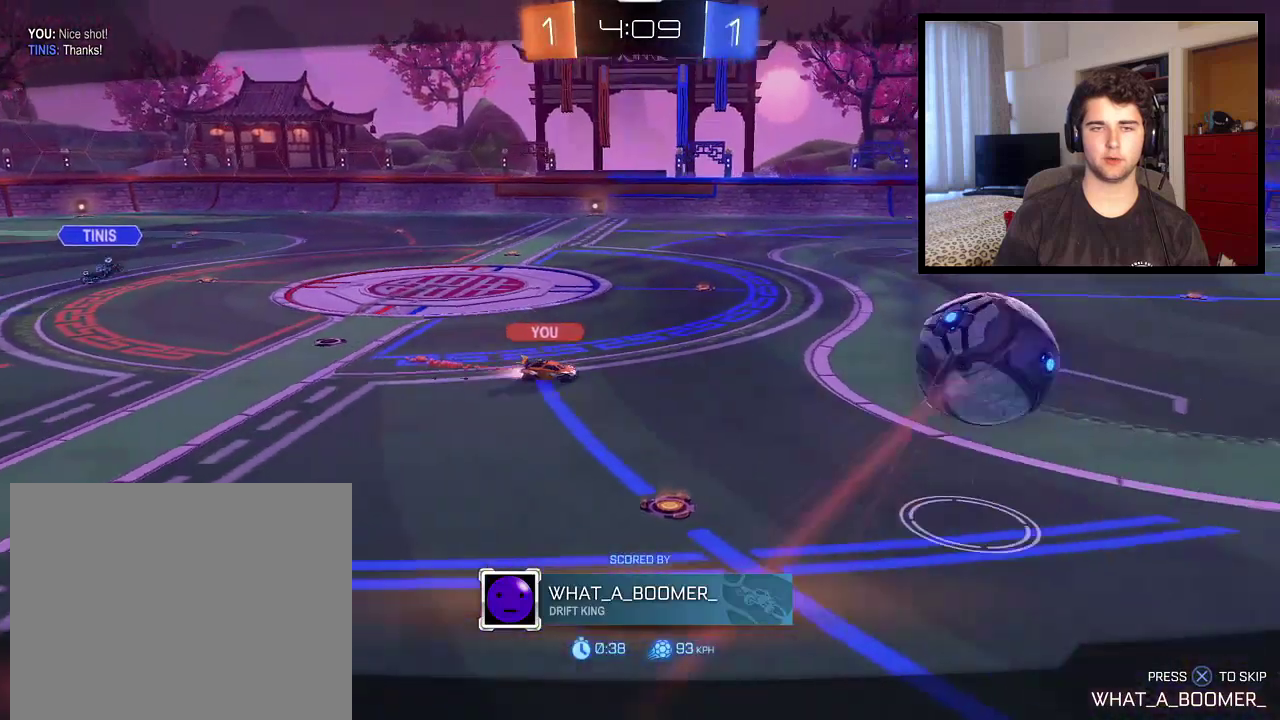
{"buttons": [], "left_stick": "center", "right_stick": "left", "events": []}
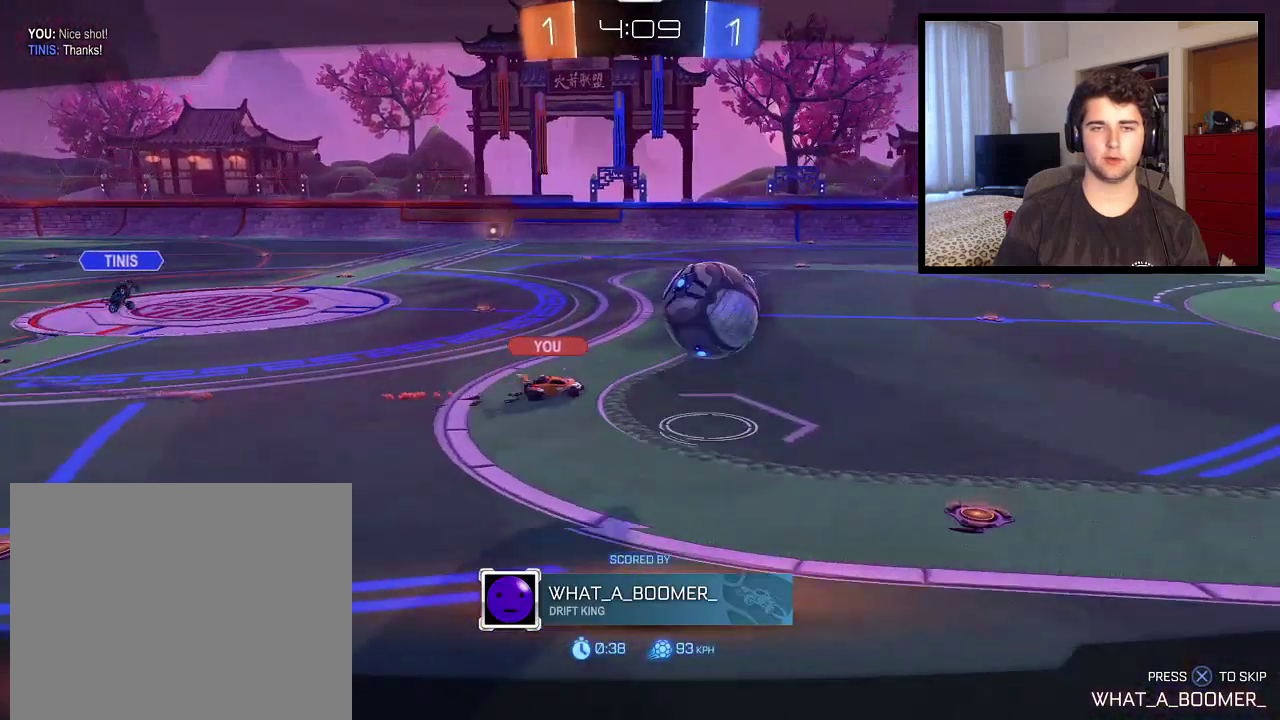
{"buttons": ["SQUARE"], "left_stick": "center", "right_stick": "center", "events": [[100, "right_stick", "up-left"], [167, "right_stick", "center"], [200, "CROSS", "down"], [434, "SQUARE", "down"], [467, "CROSS", "up"]]}
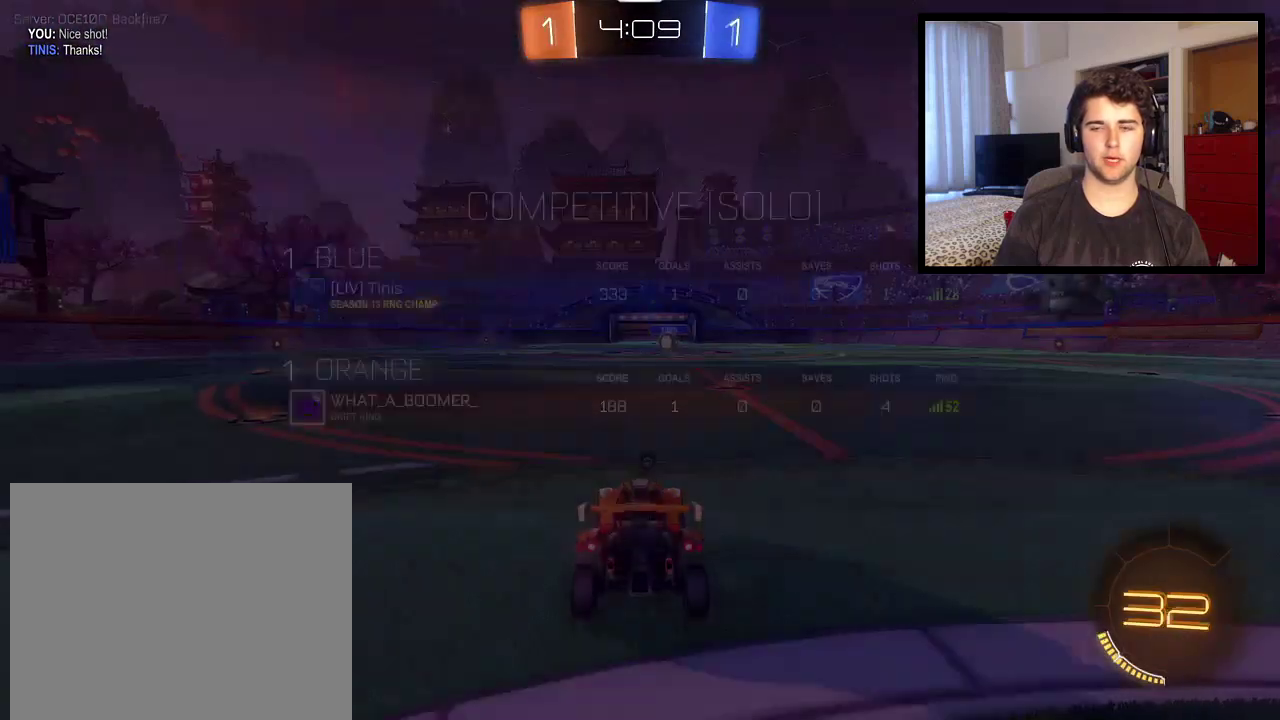
{"buttons": ["SQUARE"], "left_stick": "center", "right_stick": "center", "events": []}
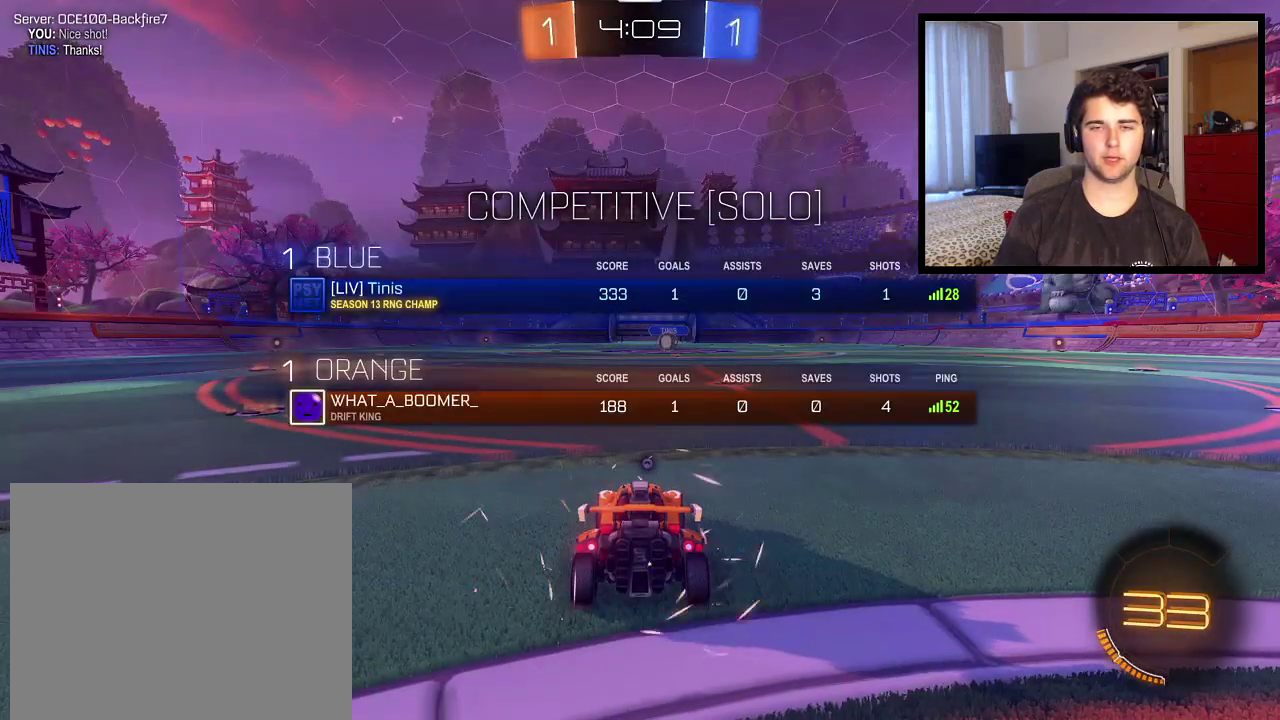
{"buttons": ["SQUARE"], "left_stick": "center", "right_stick": "center", "events": []}
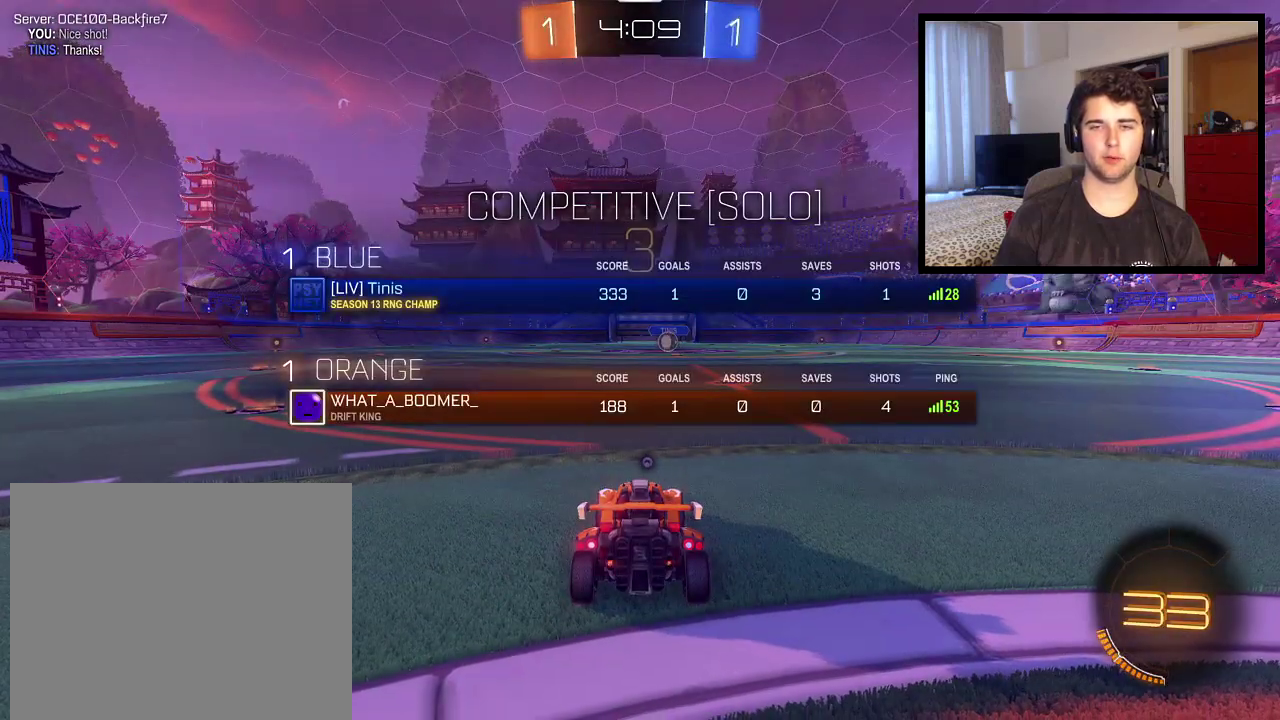
{"buttons": ["SQUARE"], "left_stick": "center", "right_stick": "center", "events": []}
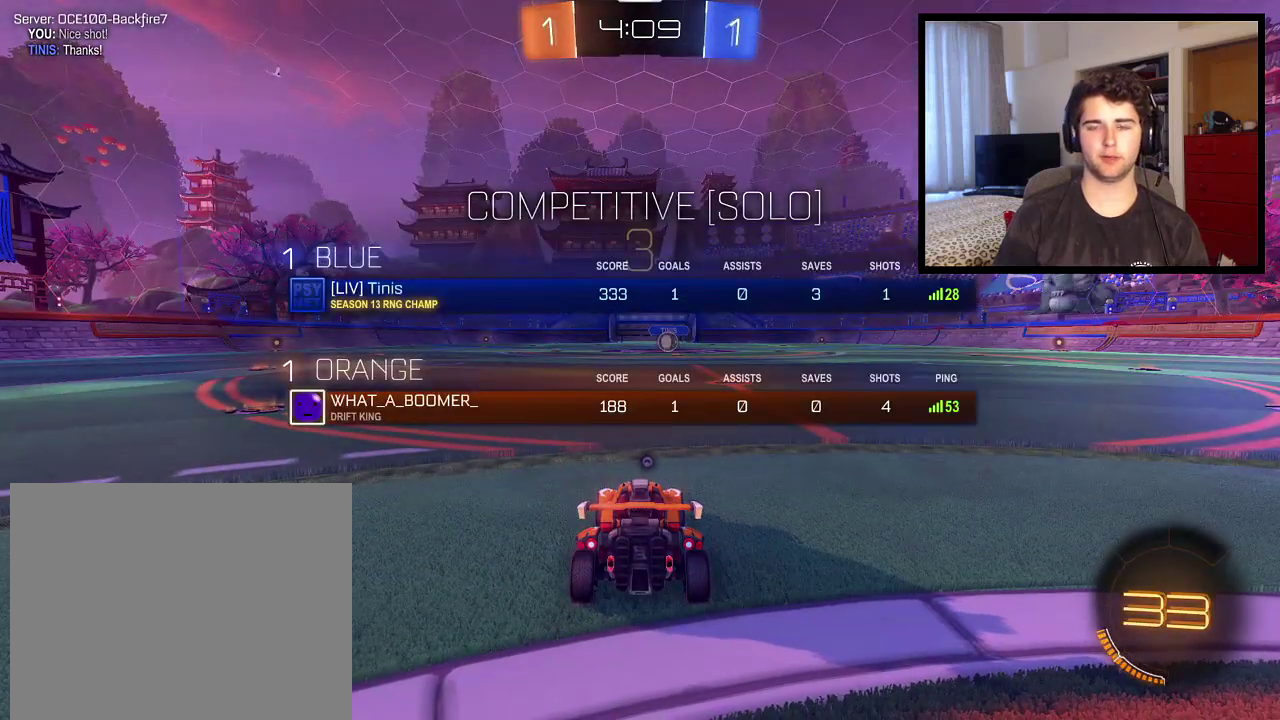
{"buttons": ["SQUARE"], "left_stick": "center", "right_stick": "center", "events": []}
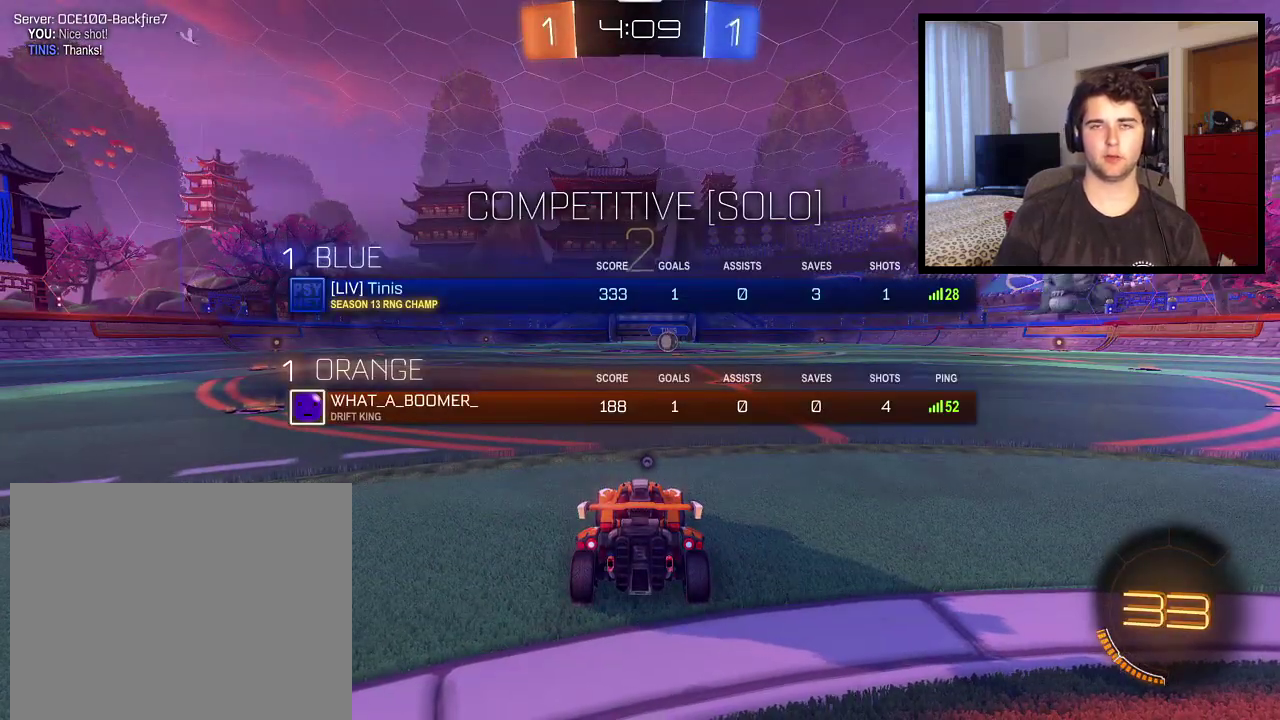
{"buttons": ["SQUARE"], "left_stick": "center", "right_stick": "center", "events": []}
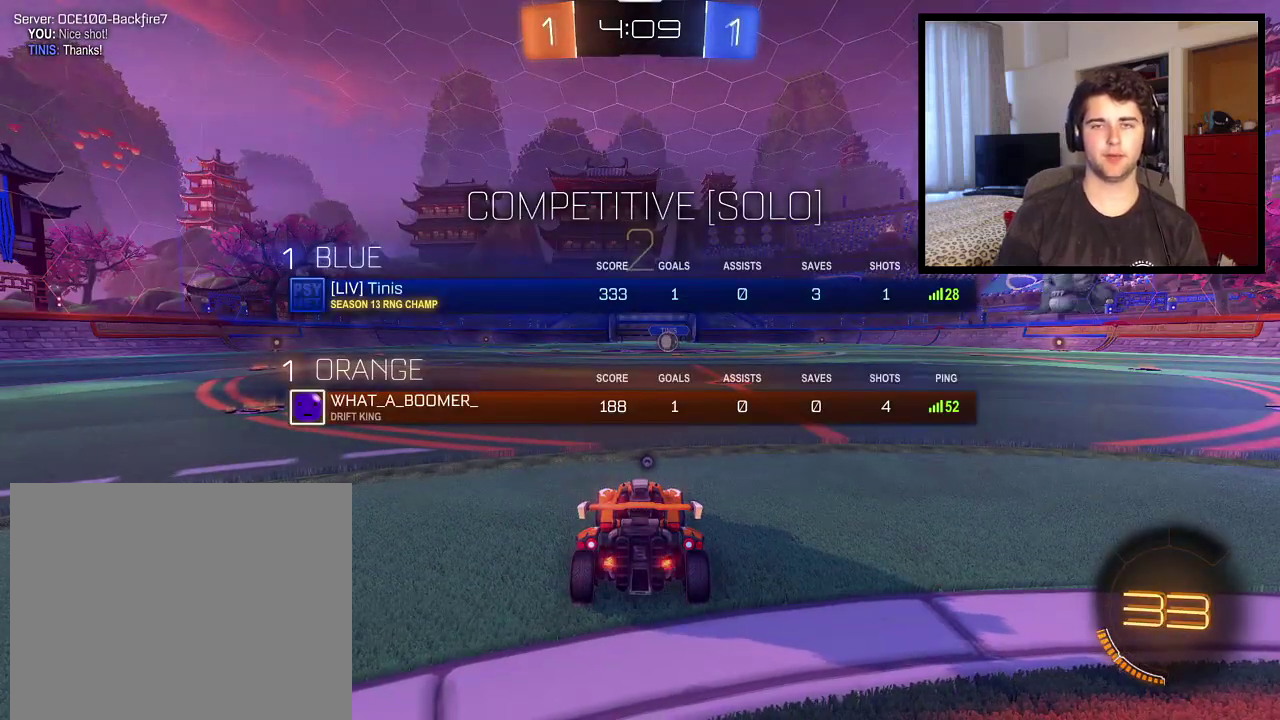
{"buttons": ["SQUARE"], "left_stick": "center", "right_stick": "center", "events": []}
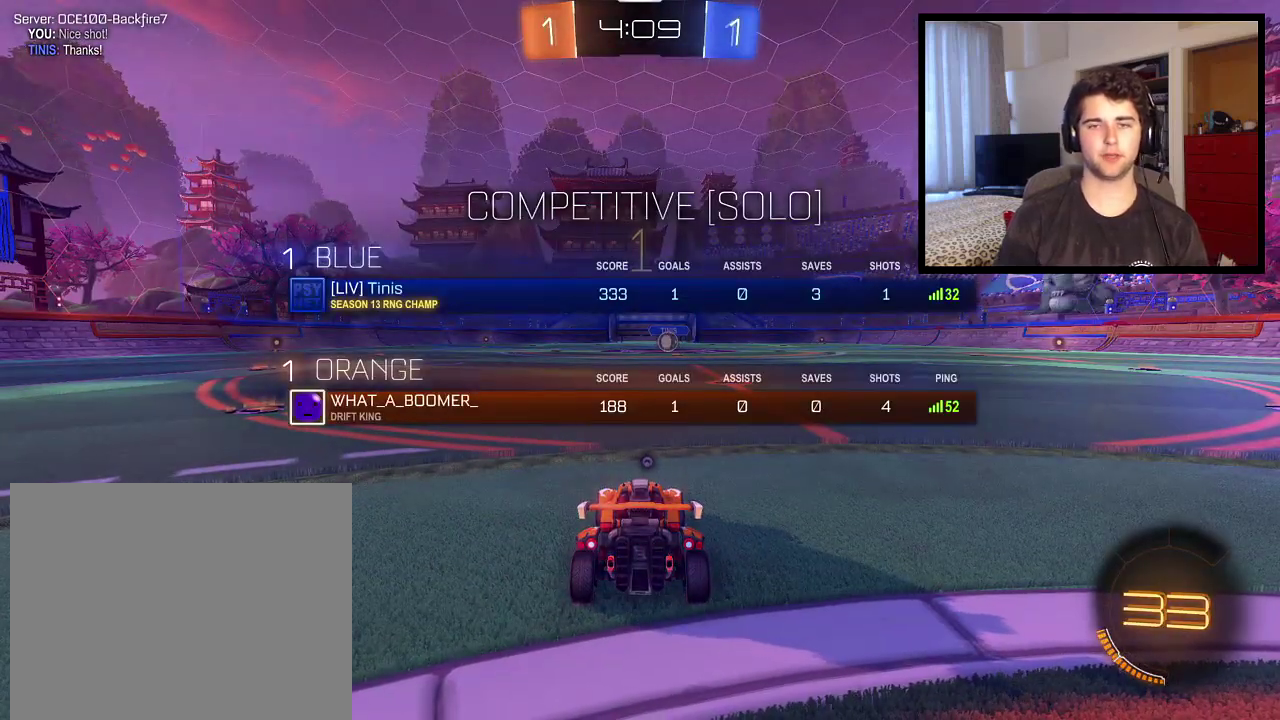
{"buttons": [], "left_stick": "center", "right_stick": "center", "events": [[333, "SQUARE", "up"]]}
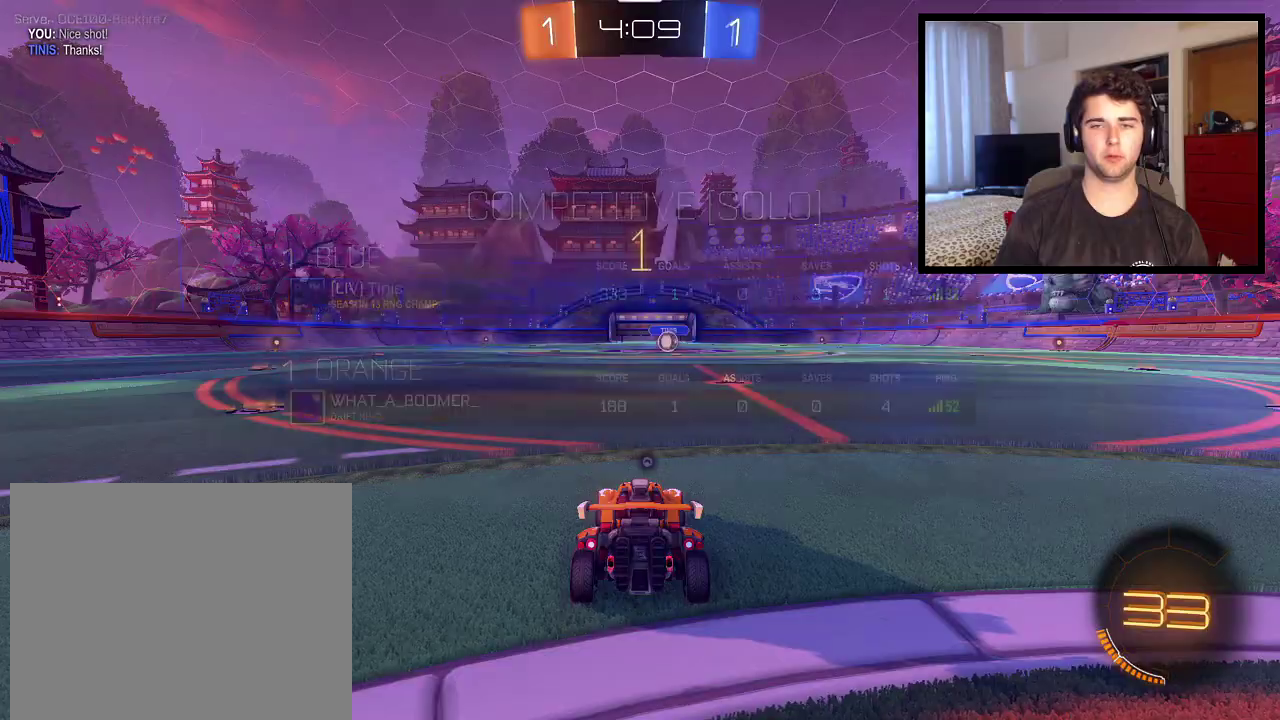
{"buttons": [], "left_stick": "center", "right_stick": "center", "events": [[234, "left_stick", "right"], [400, "left_stick", "center"]]}